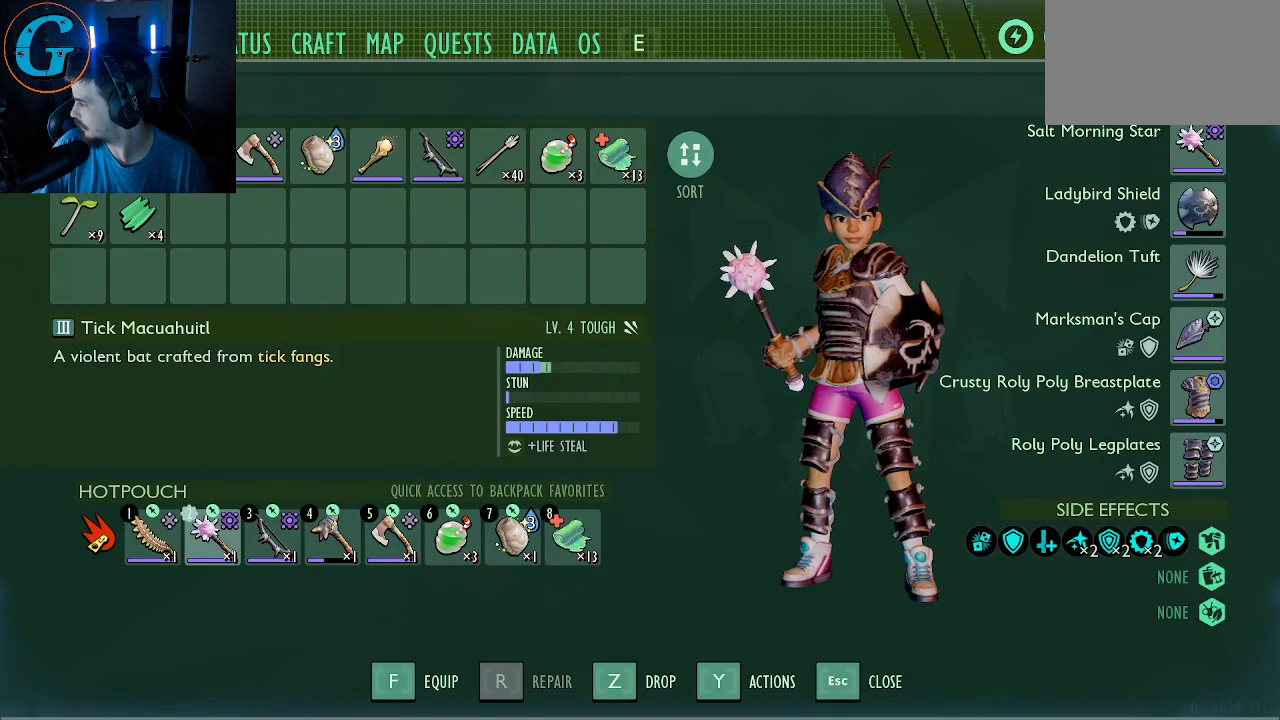
Gameplay with keyboard and mouse; each line is a JSON object with the keys and mouse buttons held at the frame after it. "events" lists presses ("down") and releases ("up") of "1", "2", "3", "4", "5", "a", "alt", "c", "caps_lock", "ctrl", "d", "e", "f", "g", "q", "r", "s", "shift", "space", "t", "tab", "v", "w", "x", "z", "mouse_left", "mouse_wheel" and "mouse_right" between this image and that frame as [ms after this image, input, new state], when the widget could be followed in between. "mouse_left", "mouse_wheel", "mouse_right" = the "left", "wheel", "right" buttons of the "mouse" list. No other keys are recorded. "wheel" means that the mouse wheel is clicked or scrolled. "mouse_move" is the direction in which the mouse moves at that frame (one of eight, or "still"), when it could be read.
{"keys": [], "mouse": [], "mouse_move": "down", "events": []}
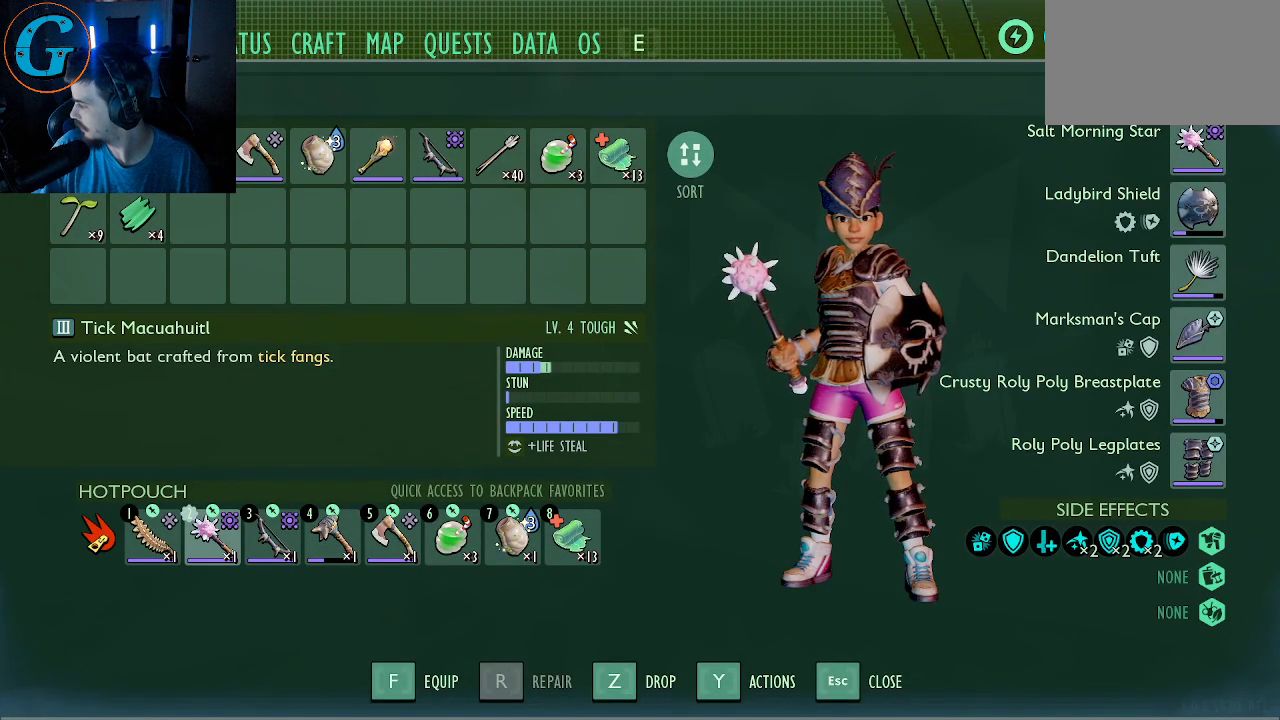
{"keys": [], "mouse": [], "mouse_move": "up-left", "events": []}
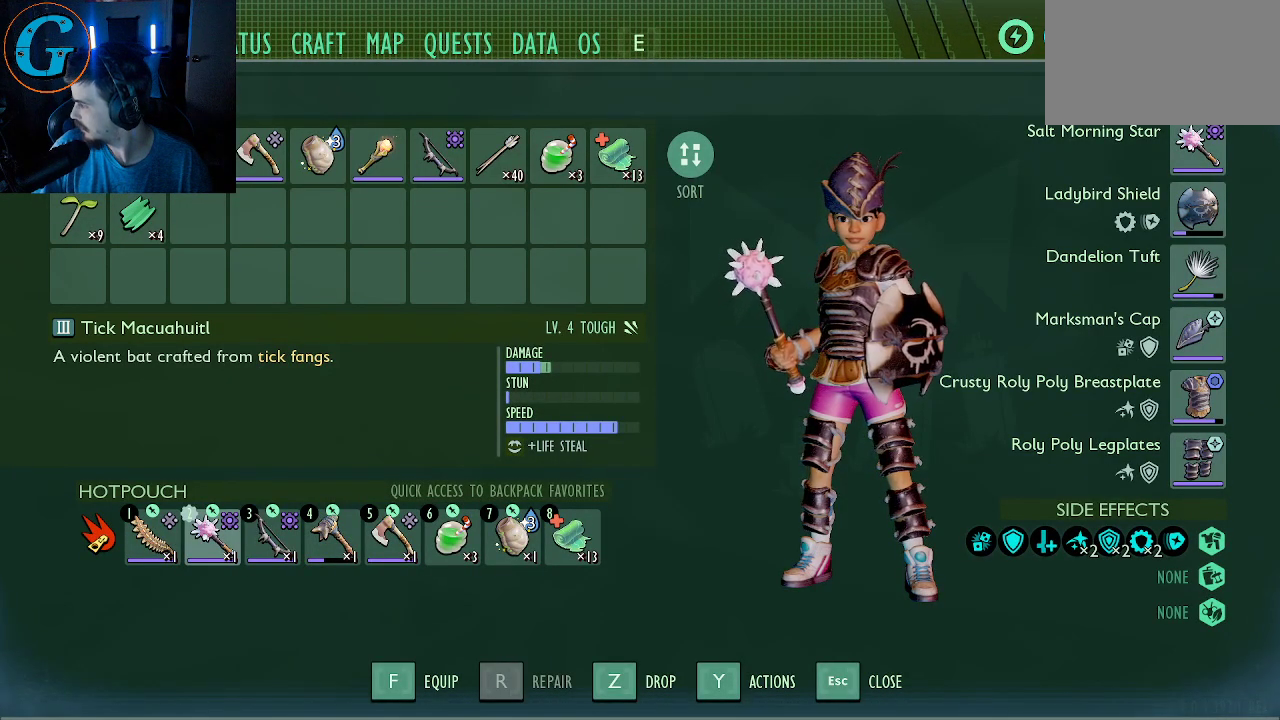
{"keys": [], "mouse": [], "mouse_move": "down-right", "events": []}
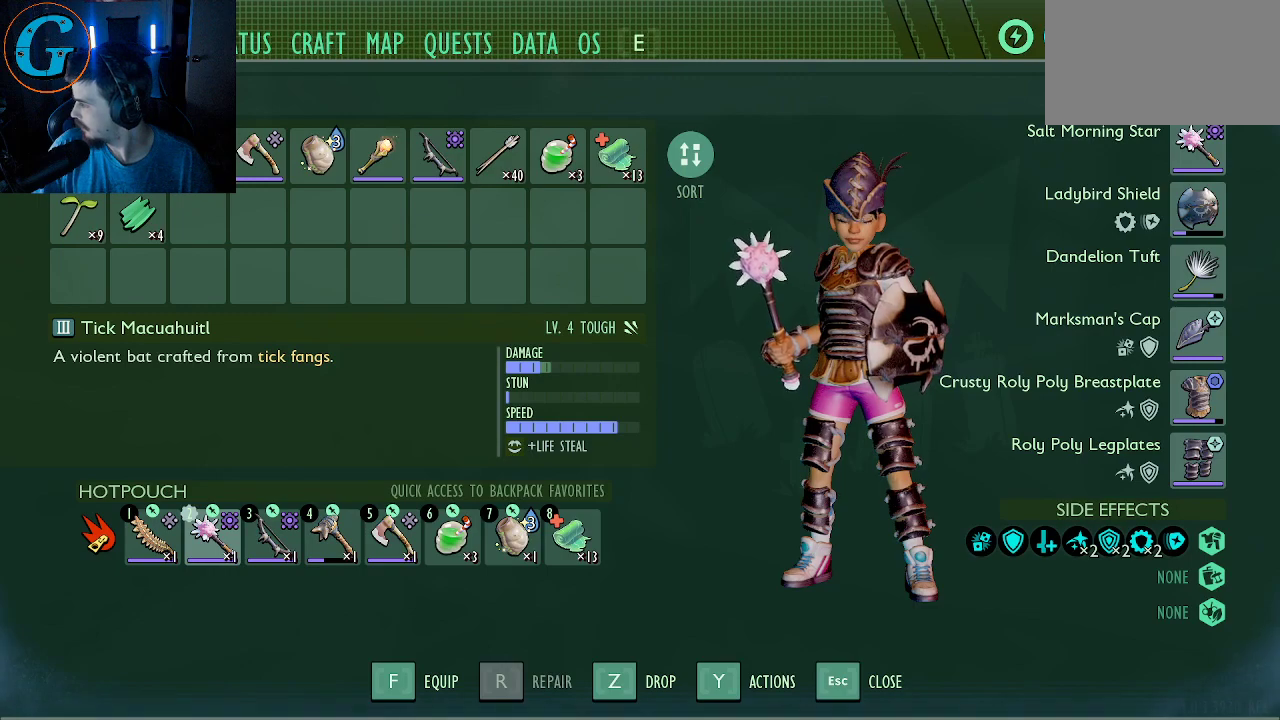
{"keys": [], "mouse": [], "mouse_move": "up-left", "events": []}
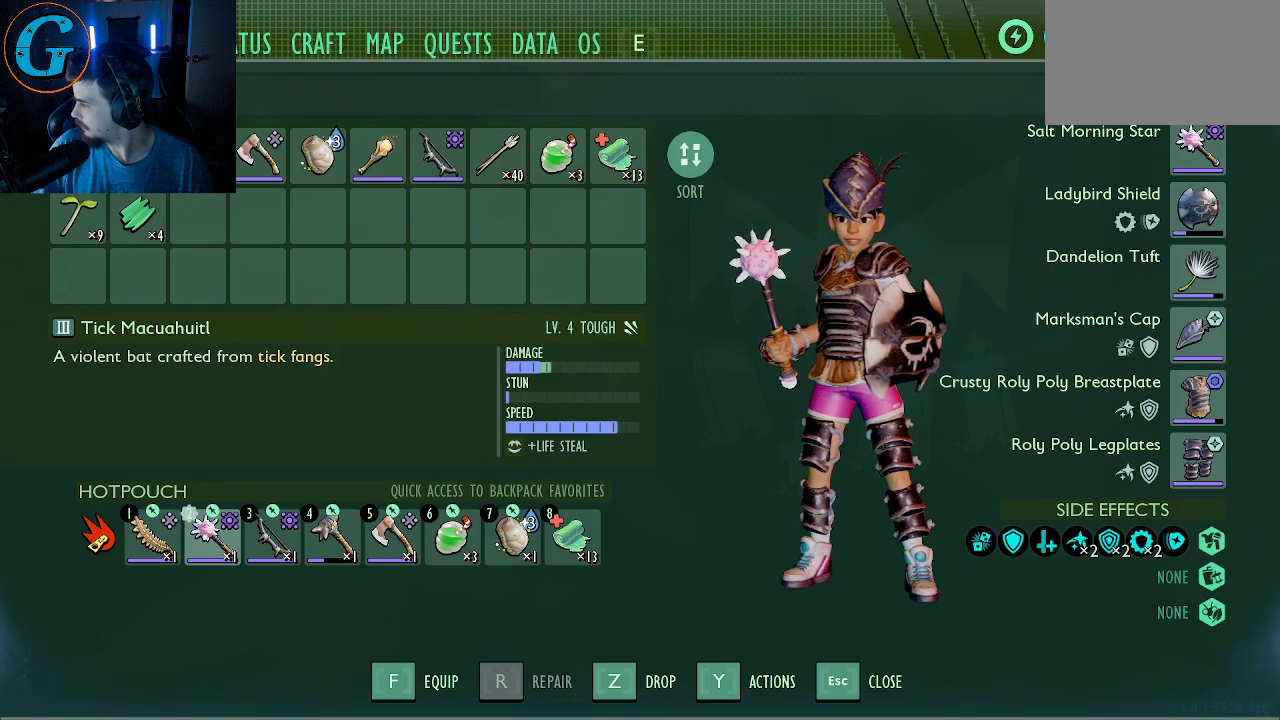
{"keys": [], "mouse": [], "mouse_move": "left", "events": []}
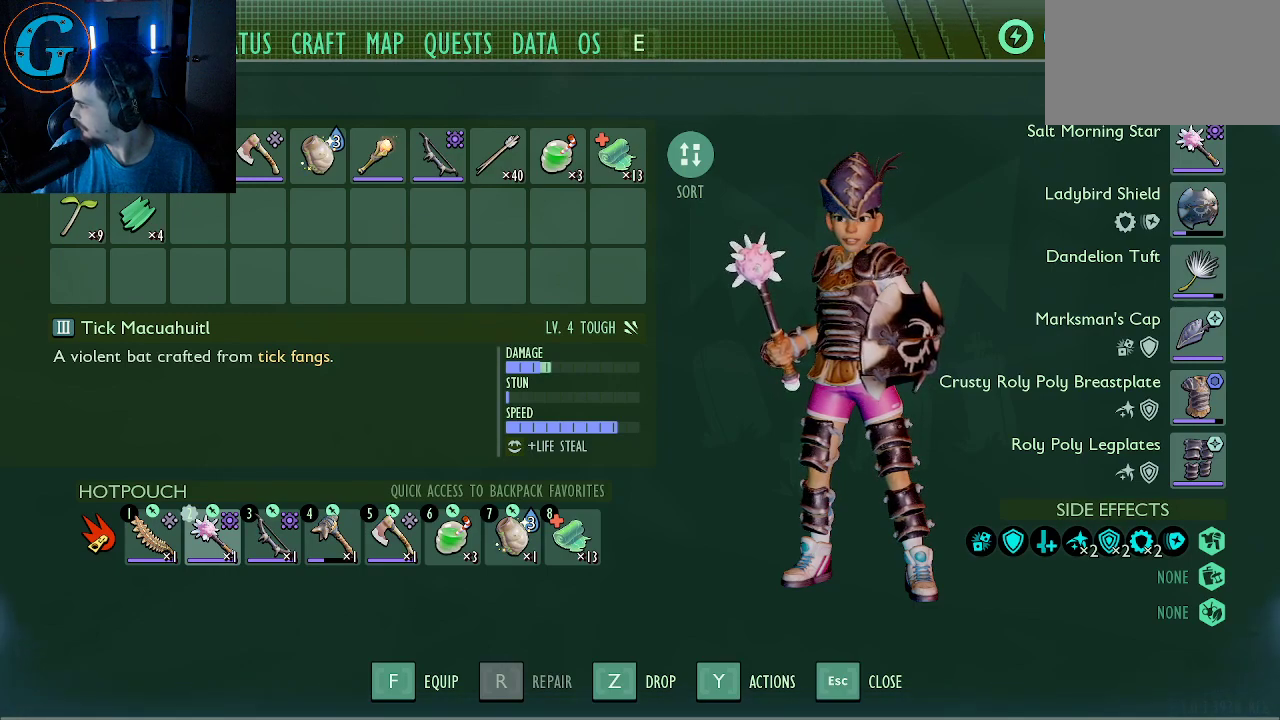
{"keys": [], "mouse": ["left"], "mouse_move": "still", "events": [[400, "mouse_left", "down"]]}
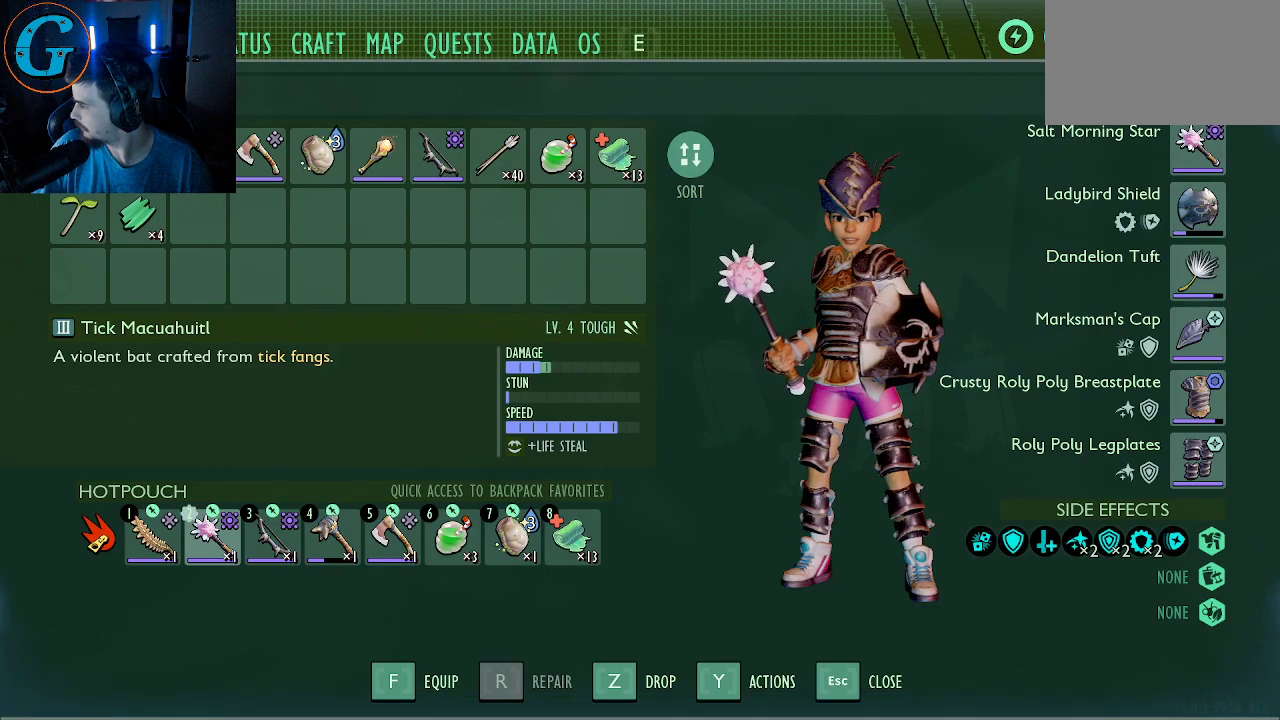
{"keys": [], "mouse": [], "mouse_move": "still", "events": [[33, "mouse_left", "up"]]}
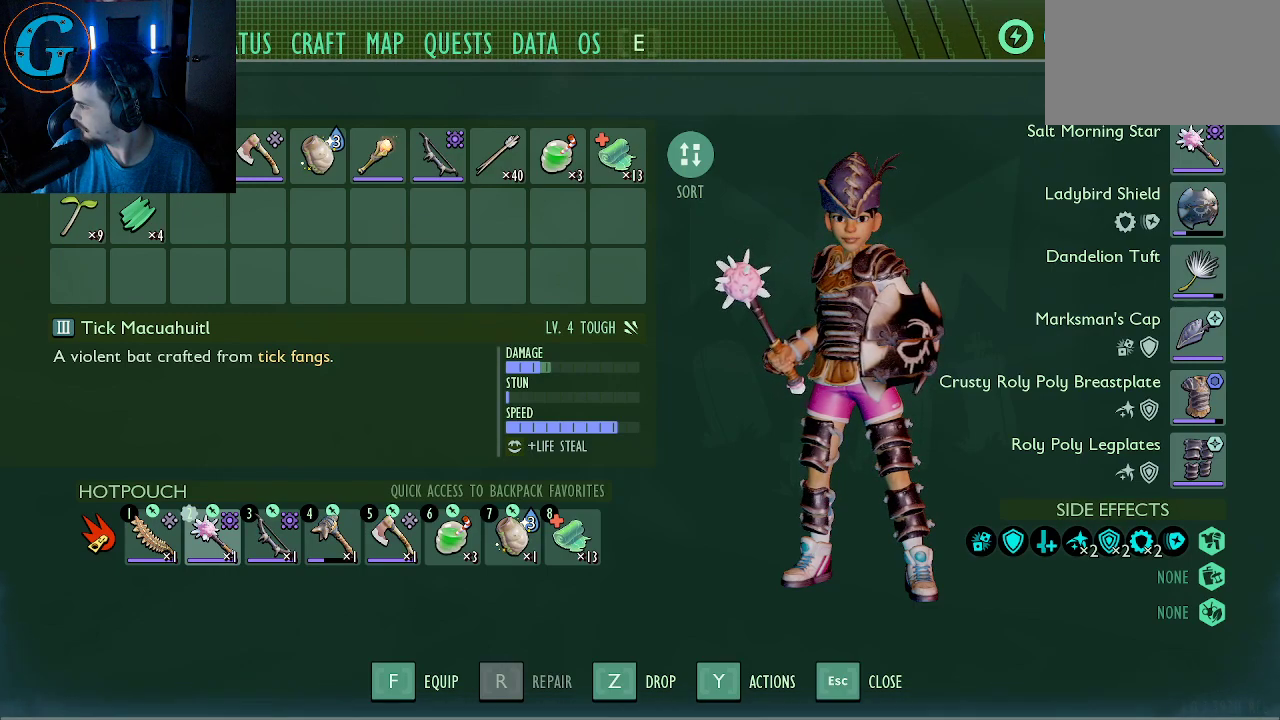
{"keys": [], "mouse": [], "mouse_move": "still", "events": []}
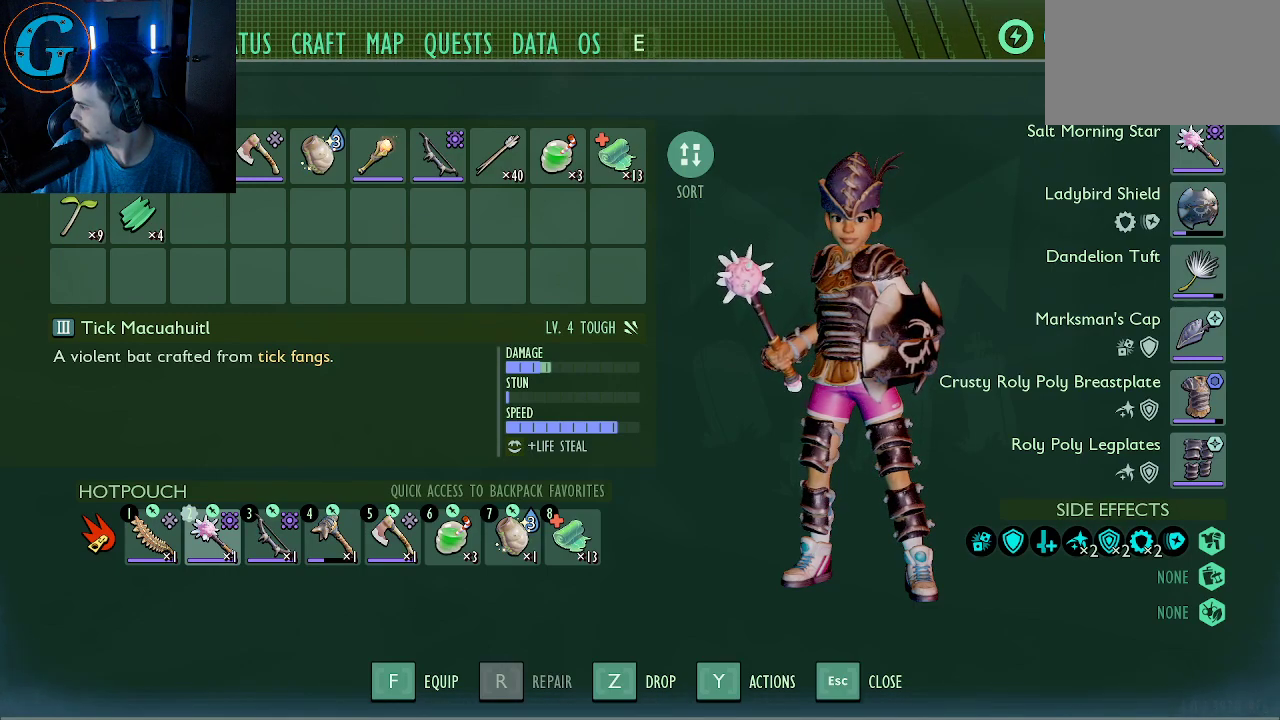
{"keys": [], "mouse": [], "mouse_move": "up", "events": []}
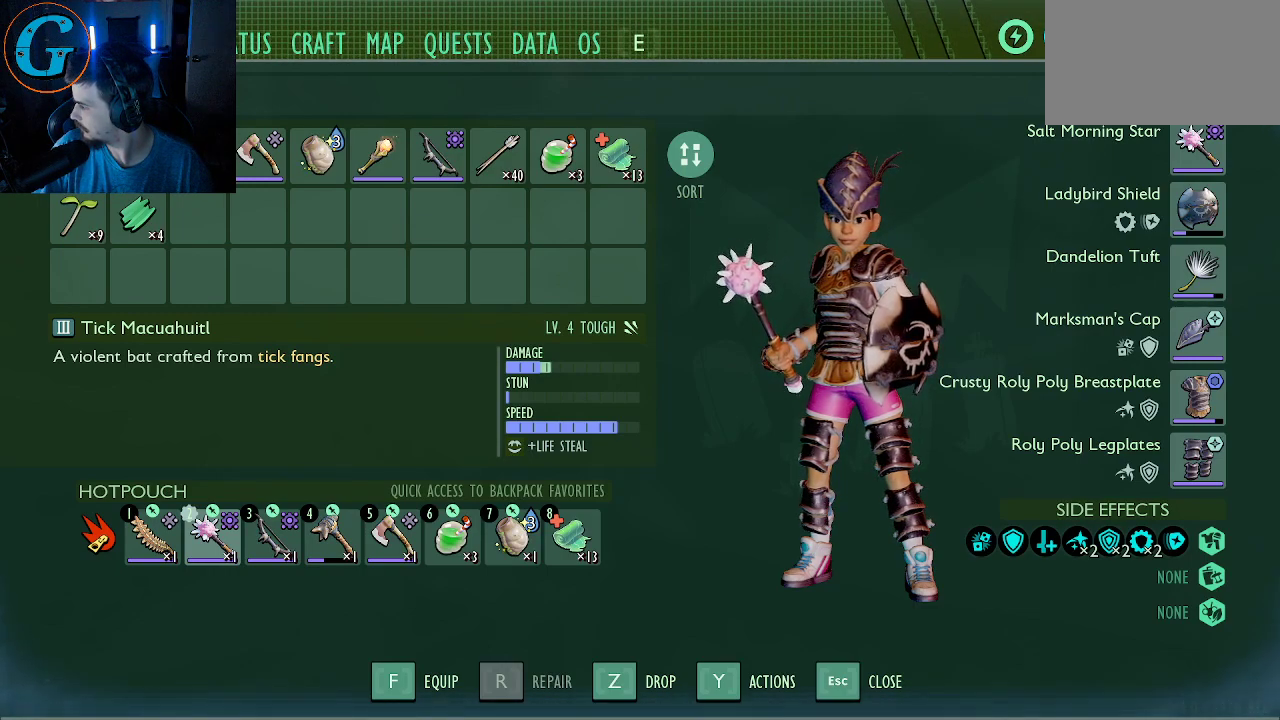
{"keys": [], "mouse": [], "mouse_move": "down-right", "events": []}
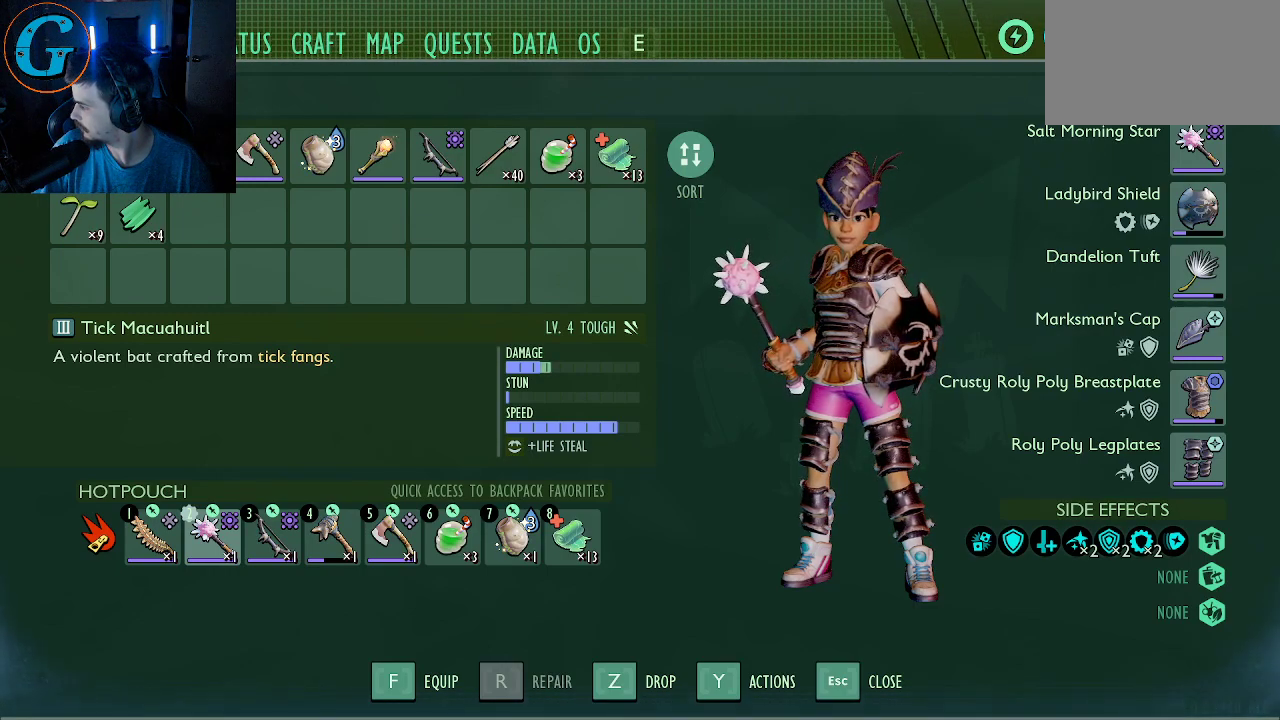
{"keys": [], "mouse": [], "mouse_move": "right", "events": []}
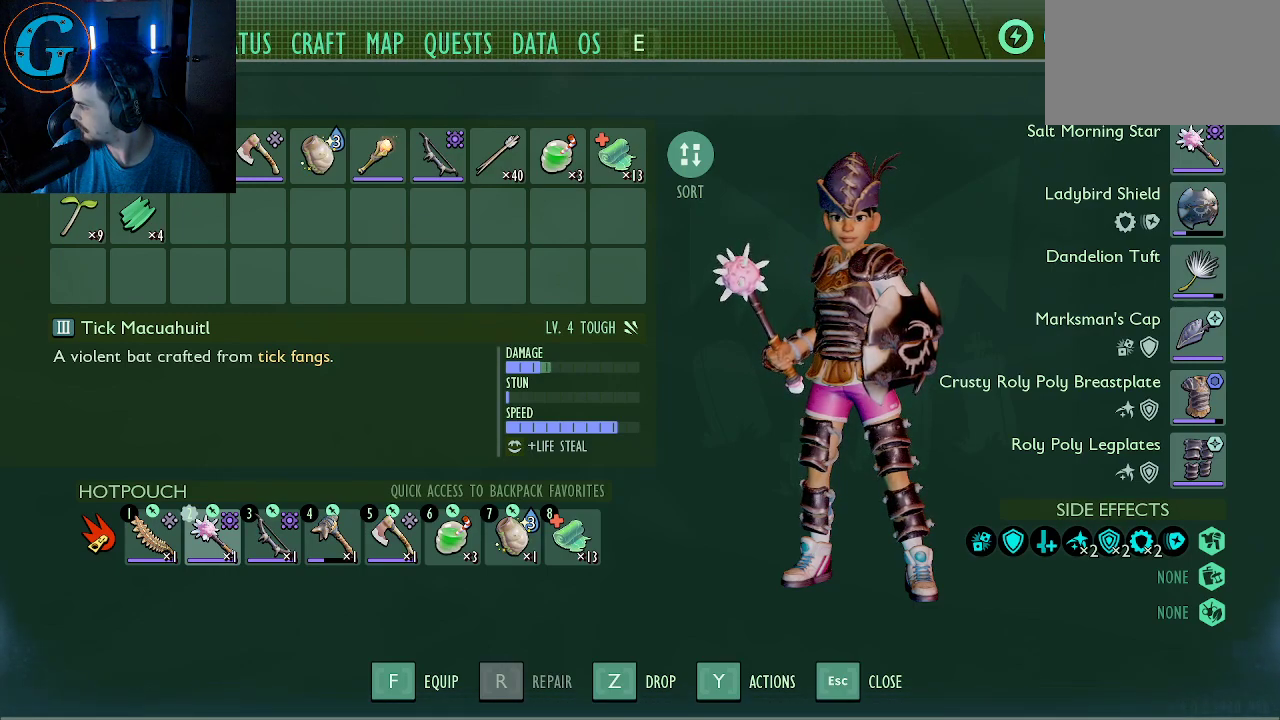
{"keys": [], "mouse": [], "mouse_move": "up-right", "events": []}
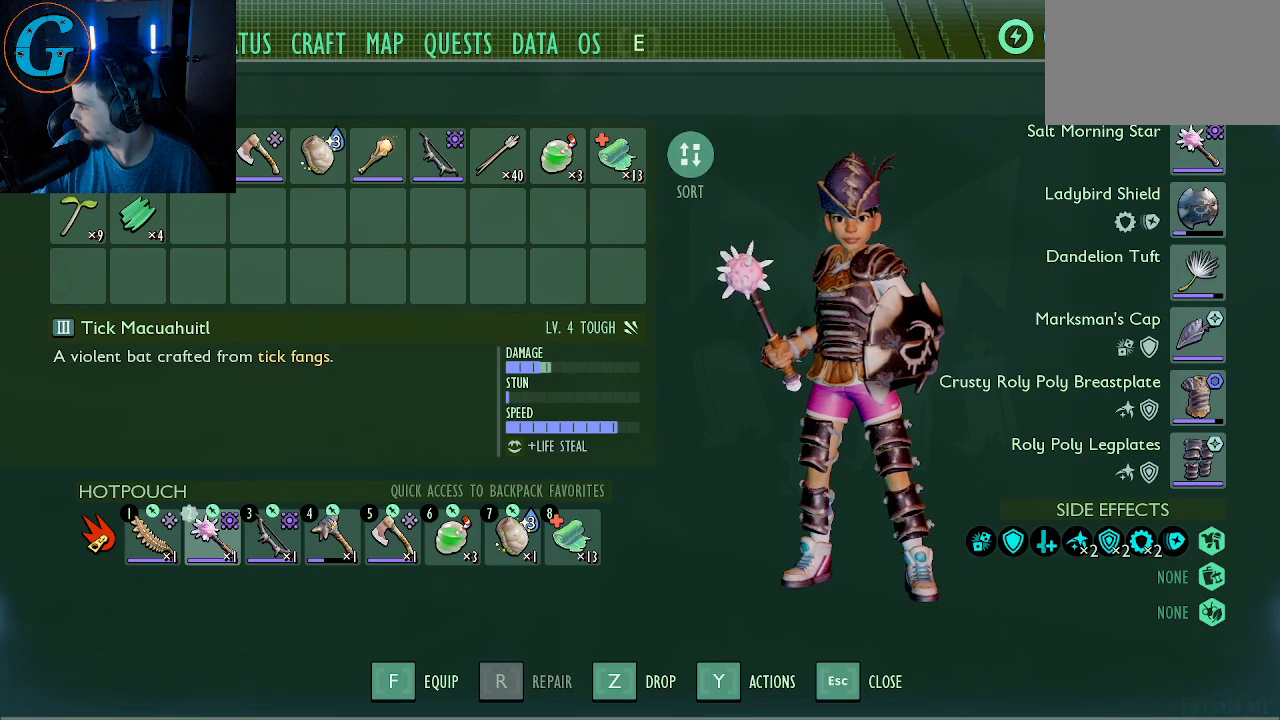
{"keys": [], "mouse": [], "mouse_move": "down-left", "events": [[133, "mouse_left", "down"], [233, "mouse_left", "up"]]}
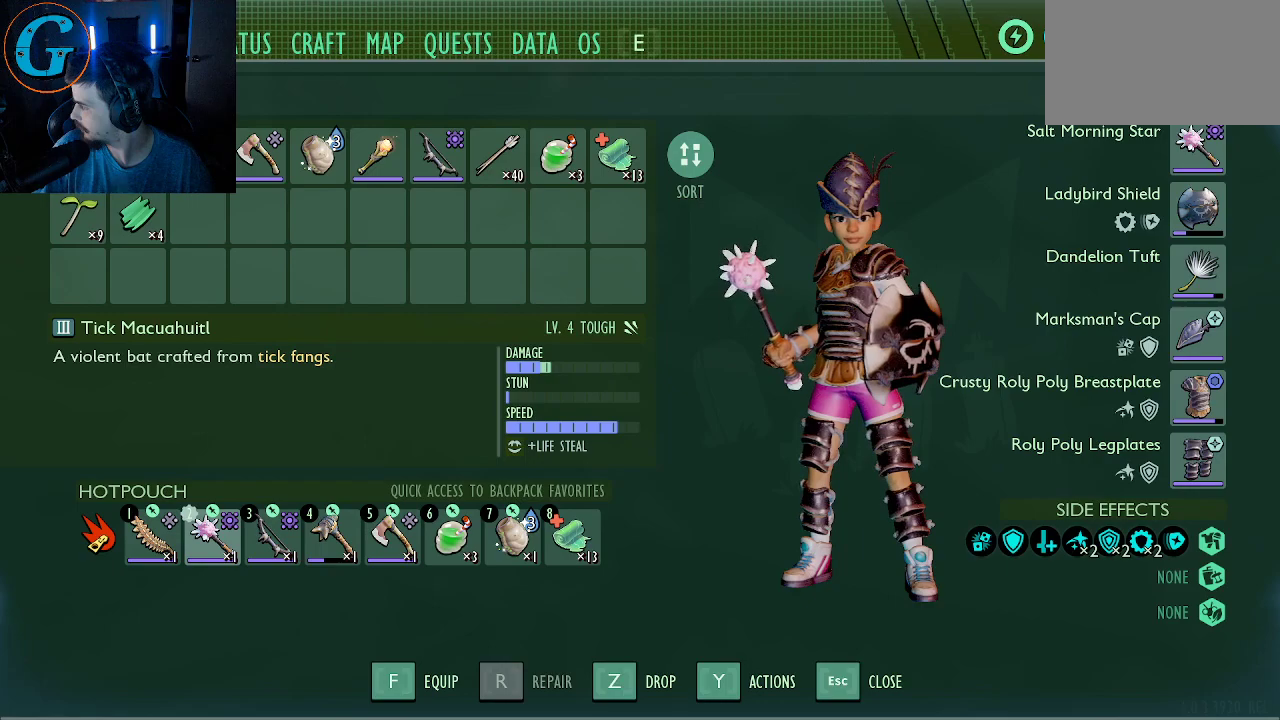
{"keys": [], "mouse": ["left"], "mouse_move": "up", "events": [[483, "mouse_left", "down"]]}
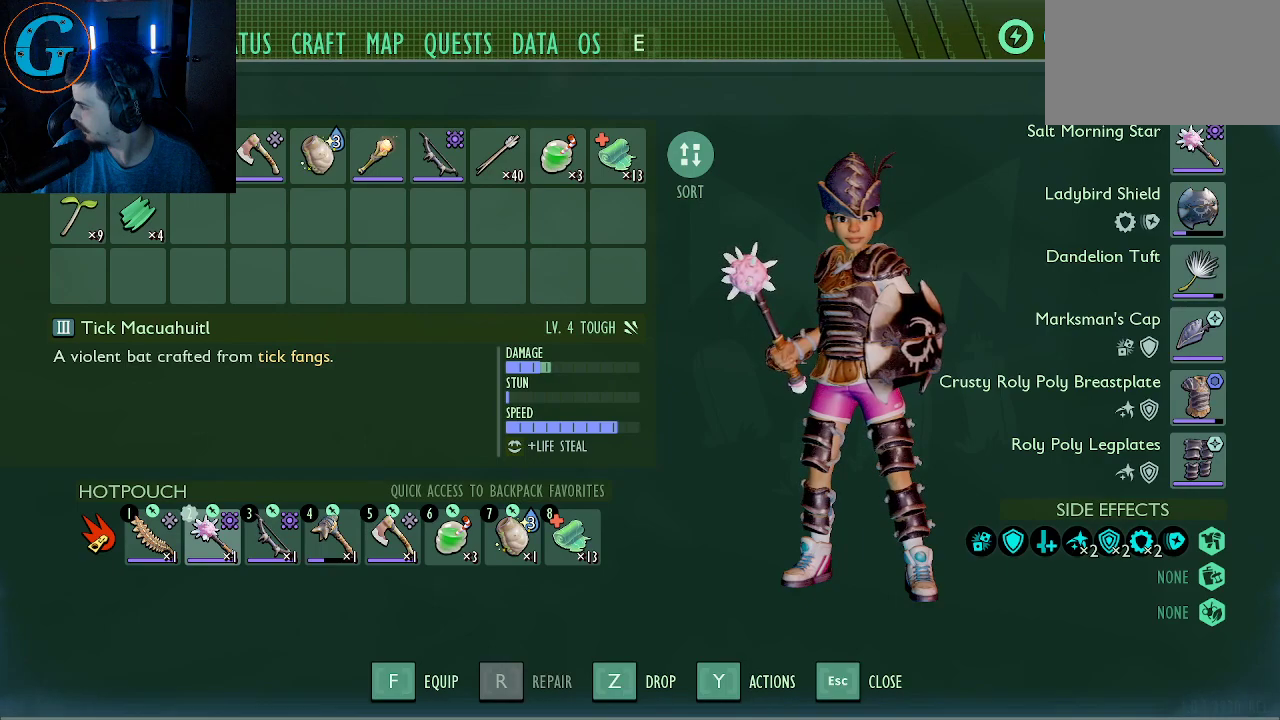
{"keys": [], "mouse": [], "mouse_move": "down-left", "events": [[67, "mouse_left", "up"]]}
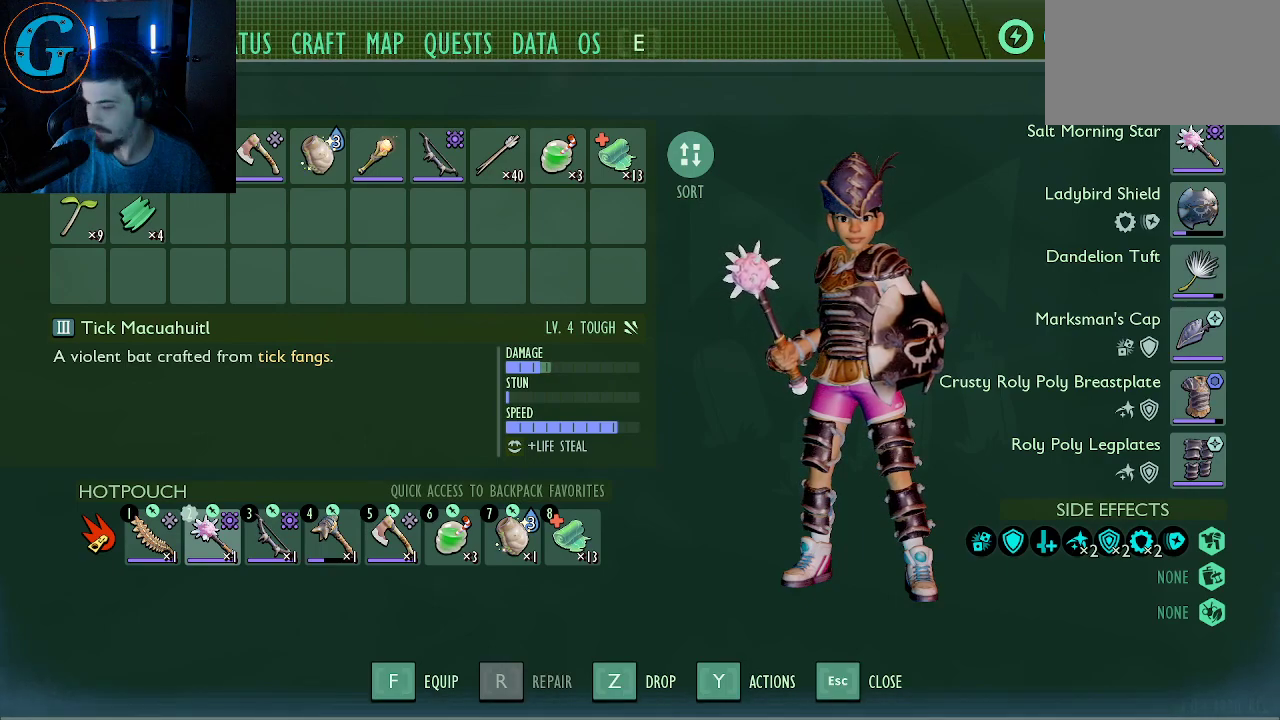
{"keys": [], "mouse": [], "mouse_move": "right", "events": []}
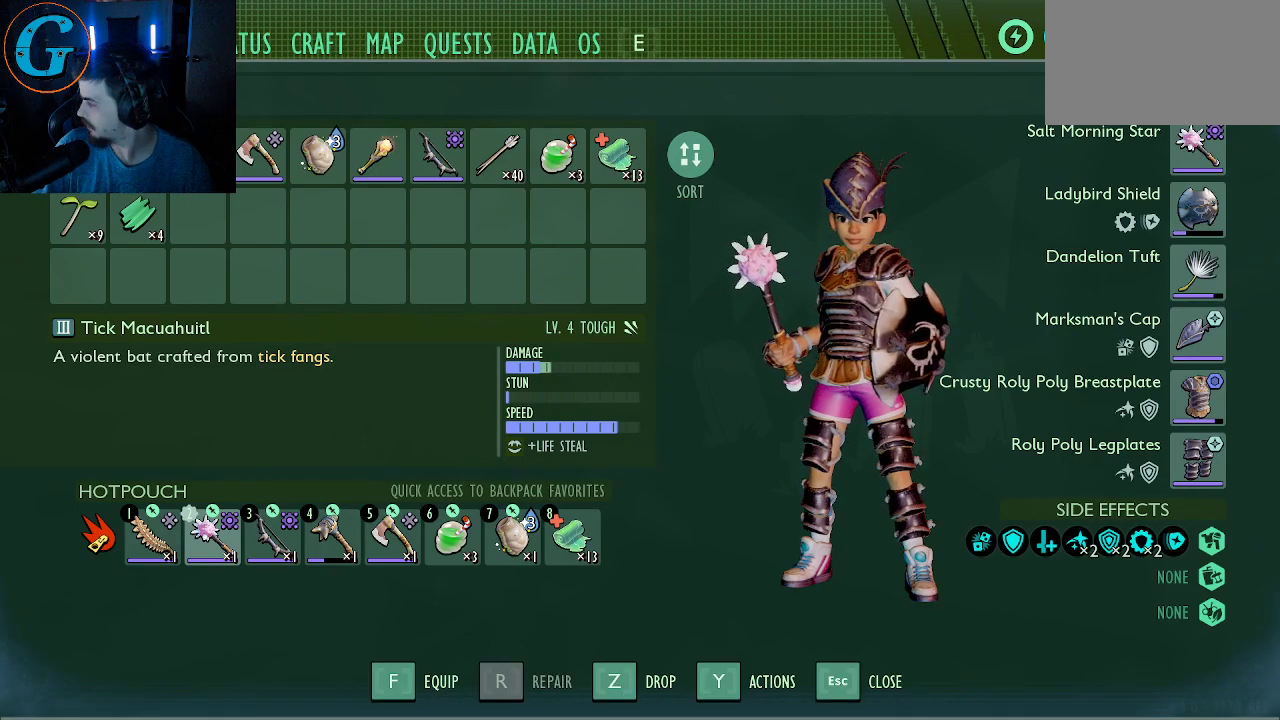
{"keys": [], "mouse": [], "mouse_move": "up-left", "events": []}
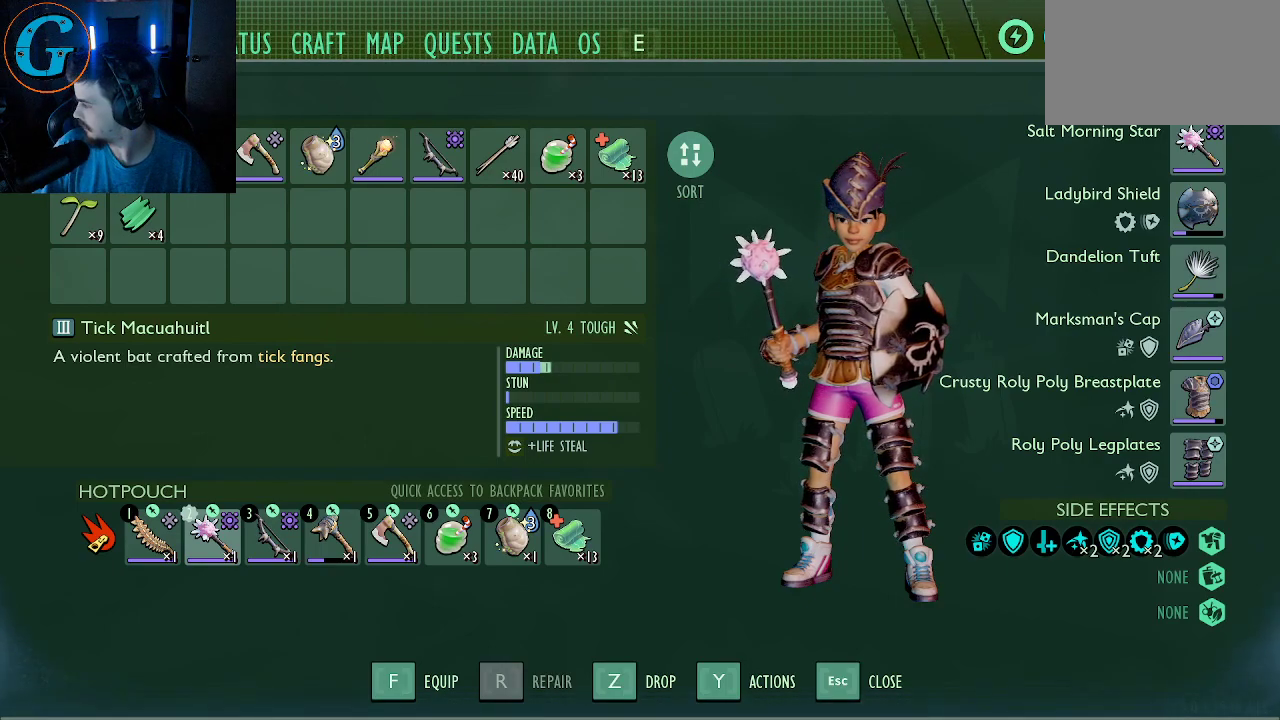
{"keys": [], "mouse": [], "mouse_move": "still", "events": []}
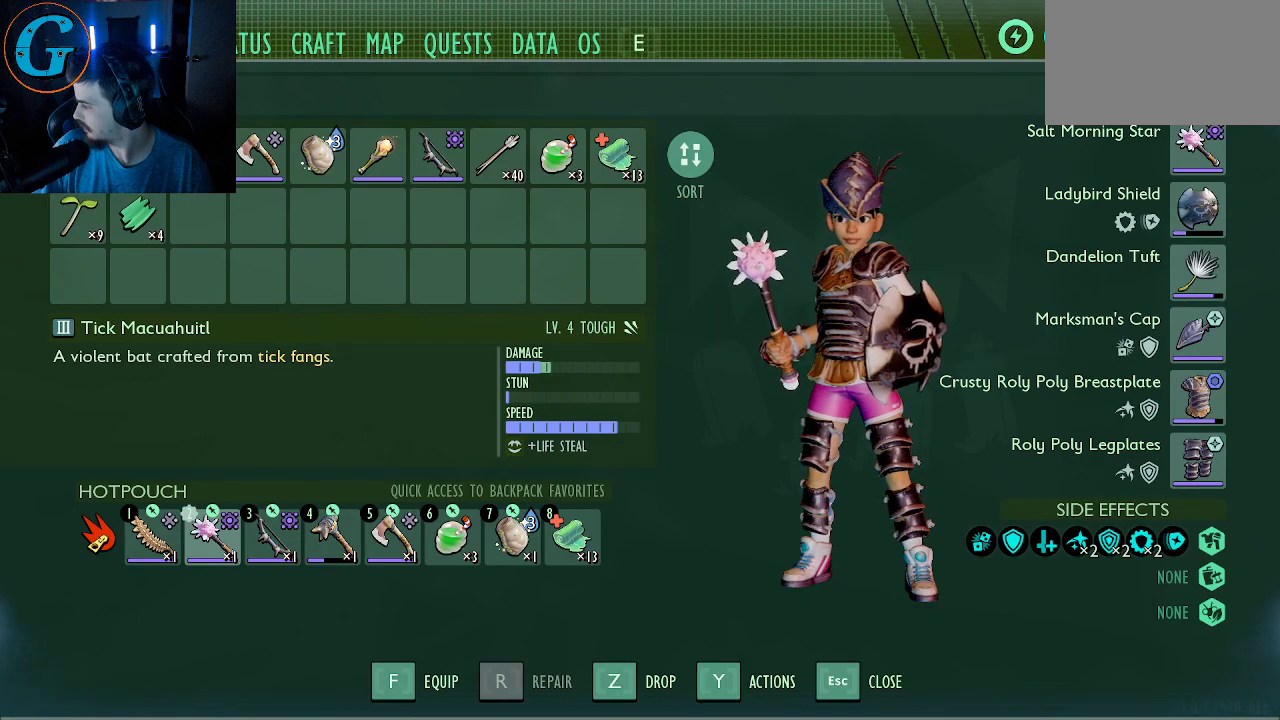
{"keys": [], "mouse": [], "mouse_move": "left", "events": [[133, "mouse_left", "down"], [267, "mouse_left", "up"]]}
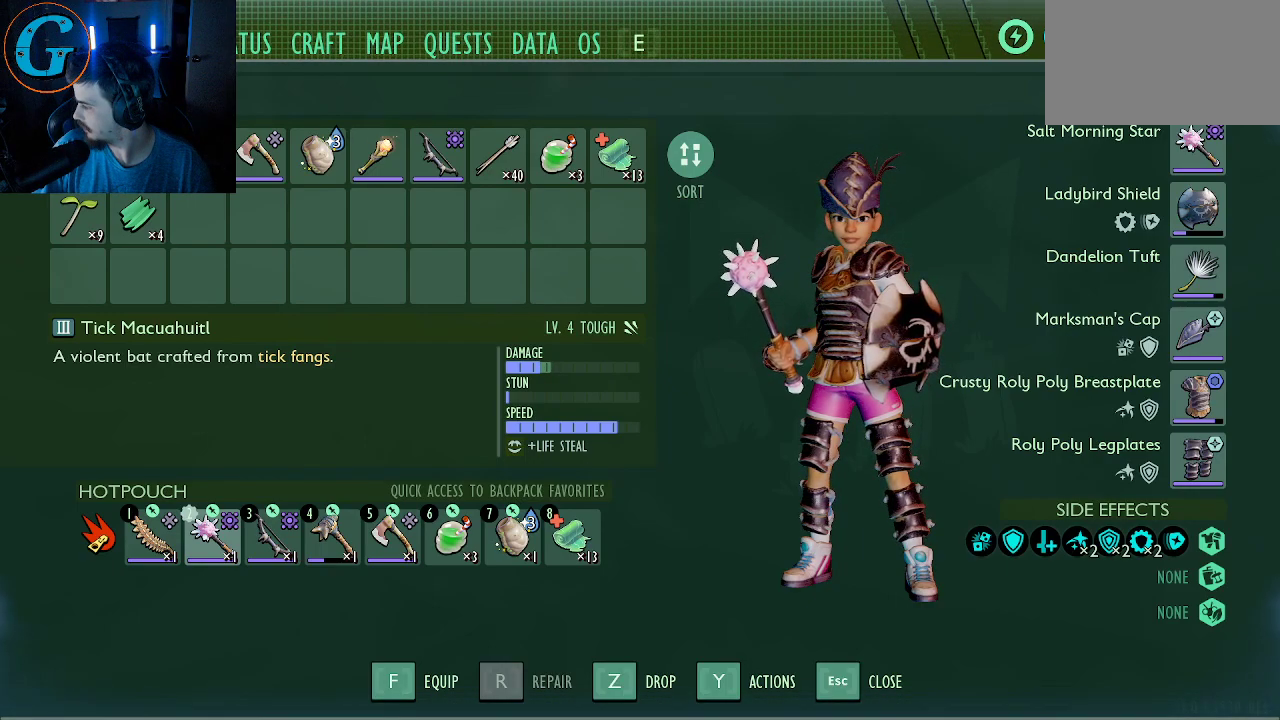
{"keys": [], "mouse": [], "mouse_move": "still", "events": []}
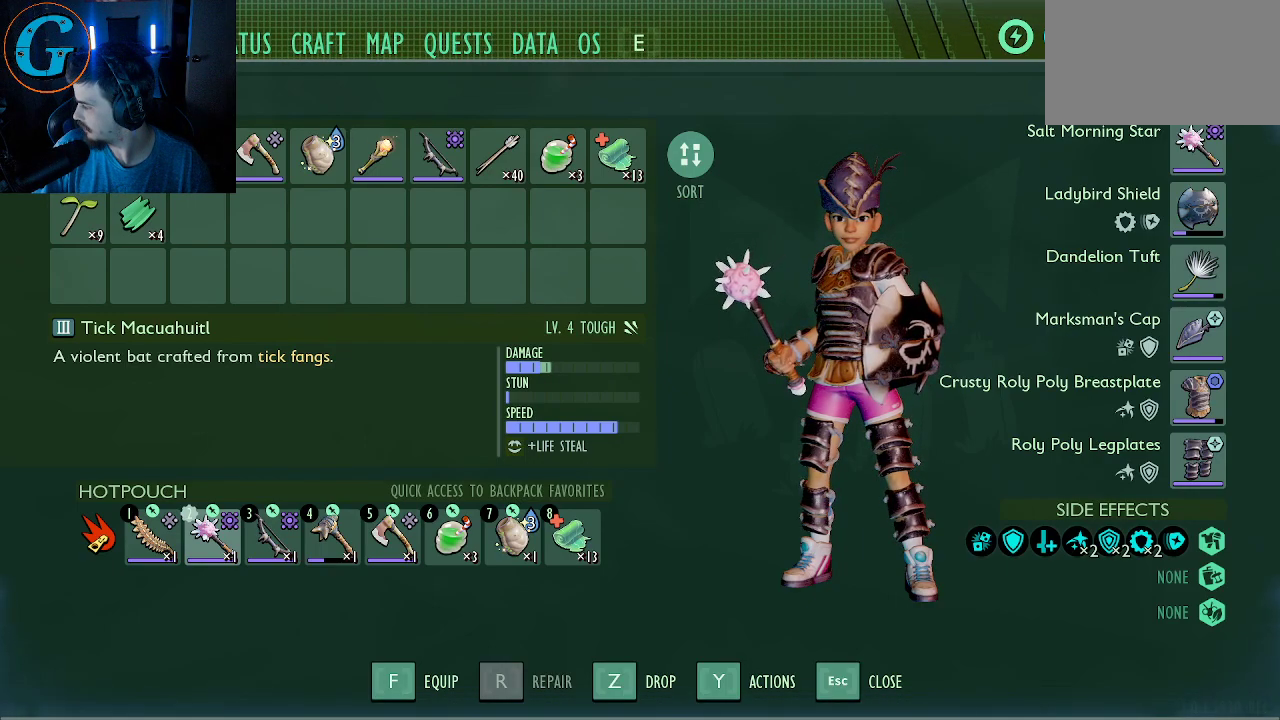
{"keys": [], "mouse": [], "mouse_move": "still", "events": []}
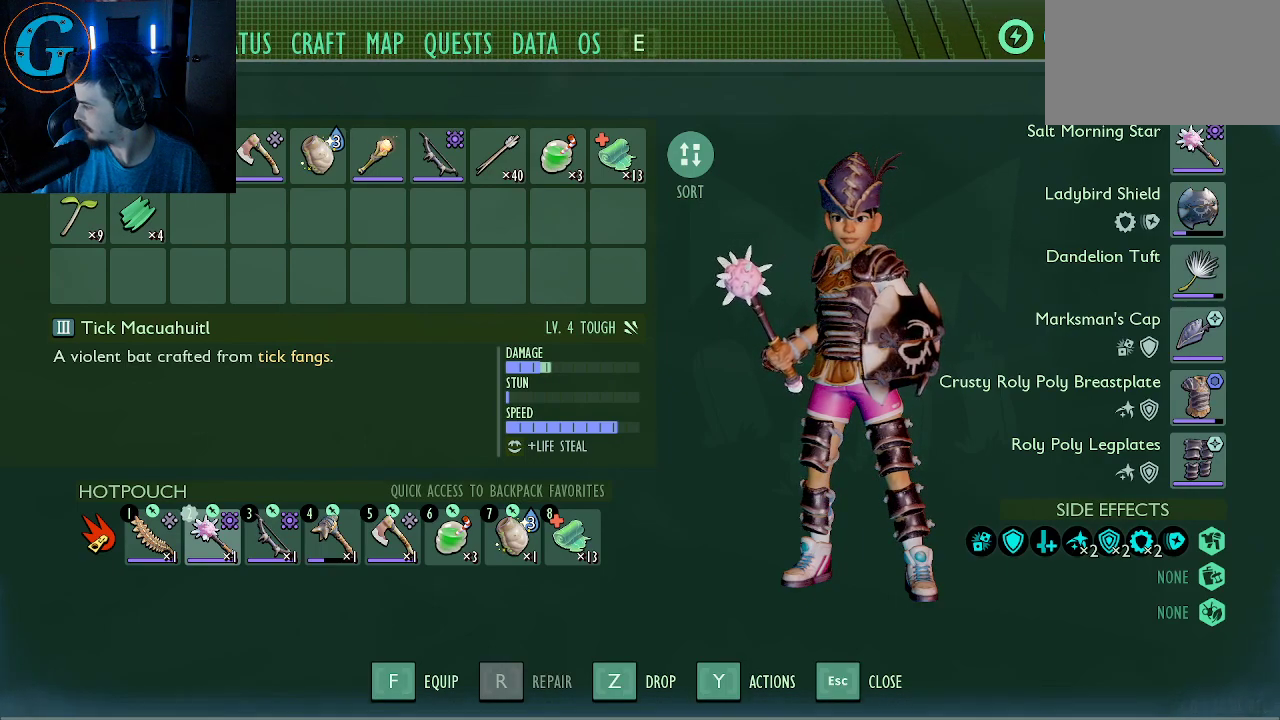
{"keys": [], "mouse": [], "mouse_move": "still", "events": []}
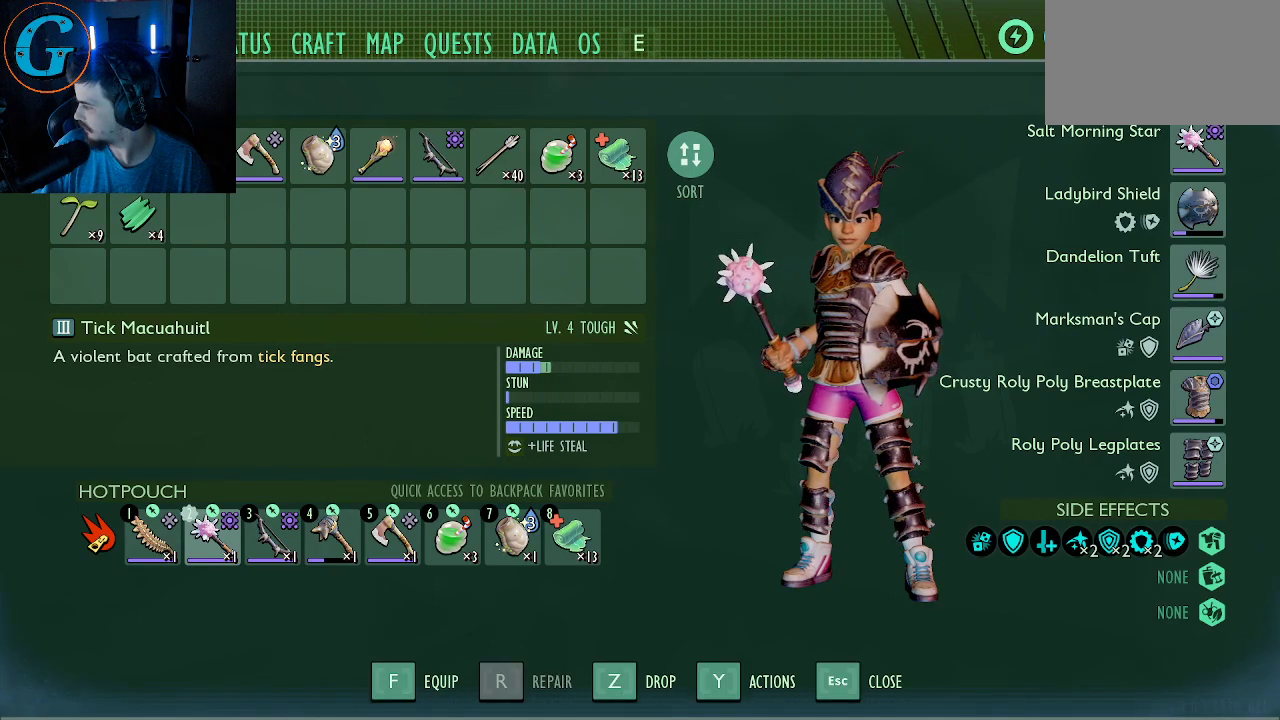
{"keys": [], "mouse": ["left"], "mouse_move": "still", "events": [[483, "mouse_left", "down"]]}
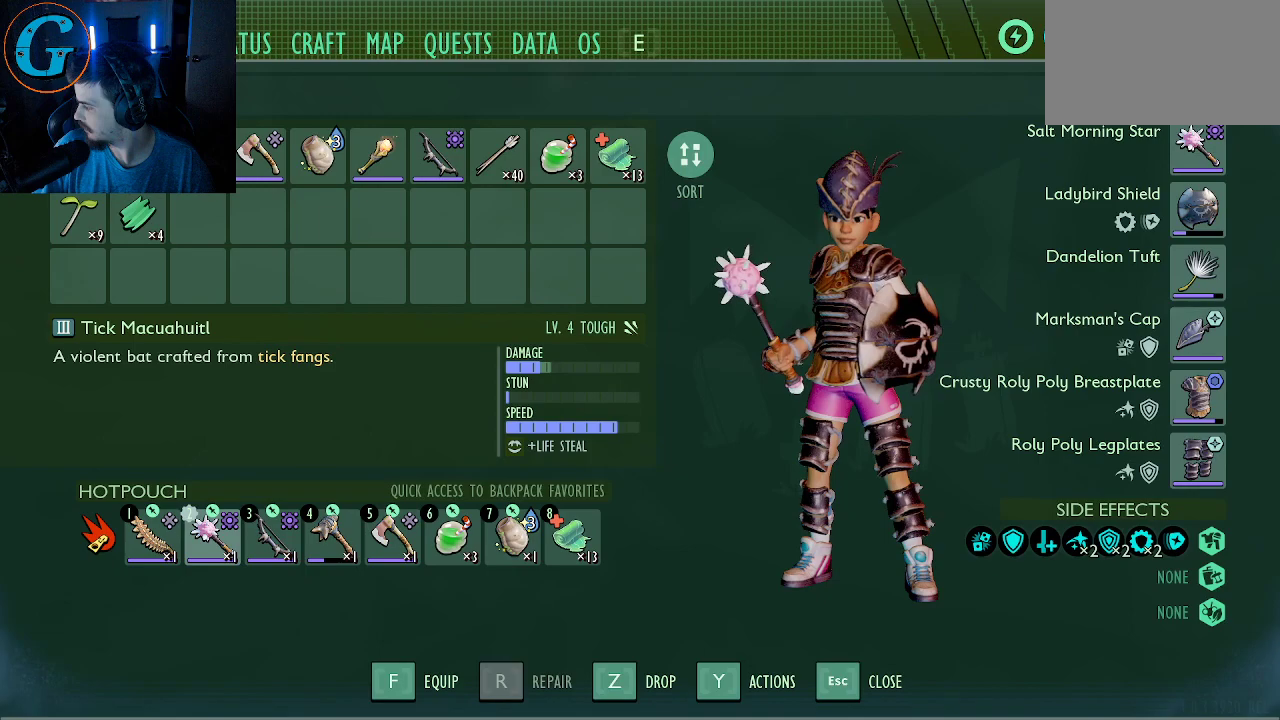
{"keys": [], "mouse": [], "mouse_move": "left", "events": [[33, "mouse_left", "up"]]}
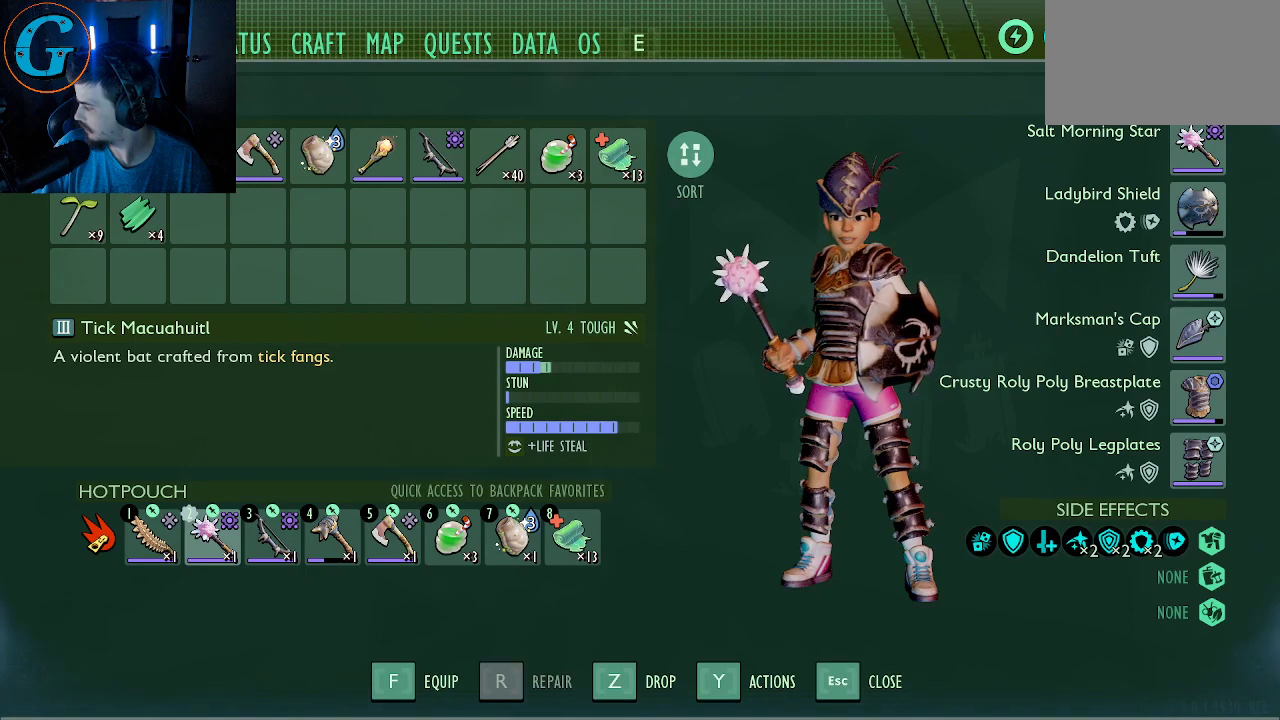
{"keys": [], "mouse": [], "mouse_move": "still", "events": []}